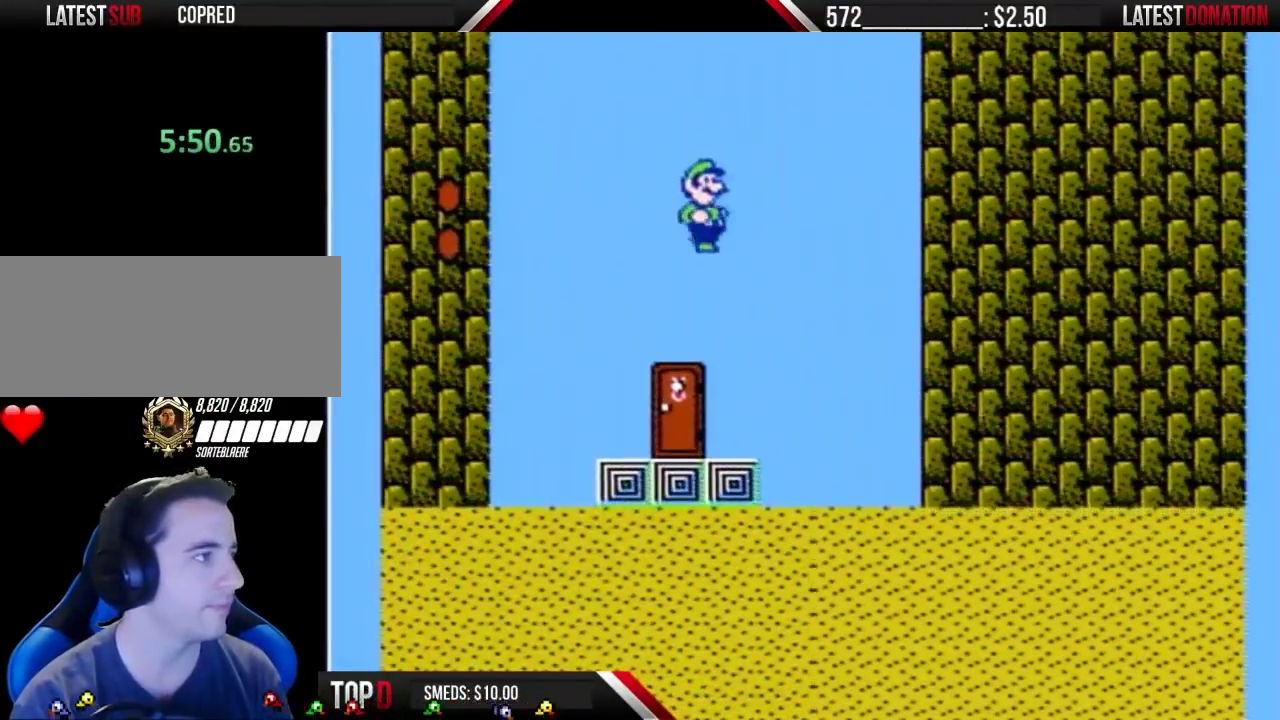
Gameplay with a controller (Nintendo layout); each line is a JSON object with the inputs held at the frame after it. "events" lists button and stick changes between this image and that frame as [ms after this image, input, new state], when the widget could be followed in between. Not read: L3 R3.
{"buttons": ["B", "DPAD_UP"], "events": [[267, "DPAD_RIGHT", "down"], [400, "DPAD_RIGHT", "up"], [467, "DPAD_UP", "down"]]}
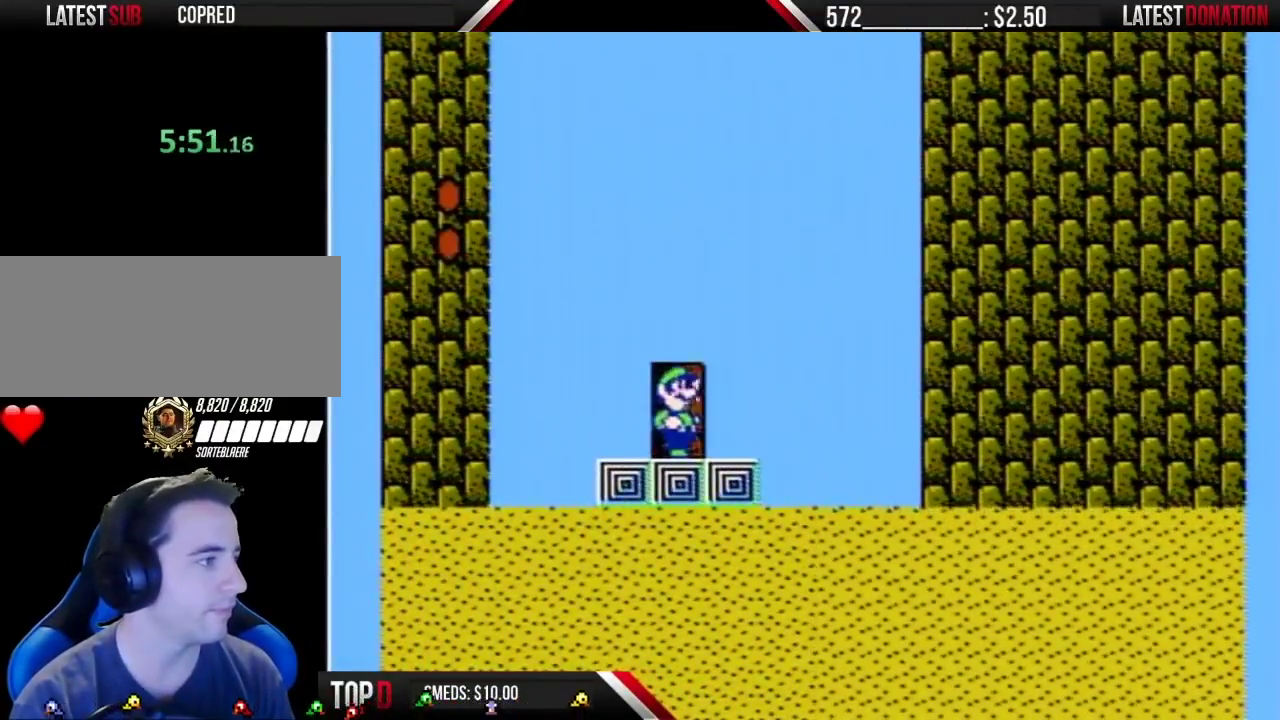
{"buttons": ["B"], "events": [[50, "DPAD_UP", "up"], [117, "B", "up"], [233, "B", "down"]]}
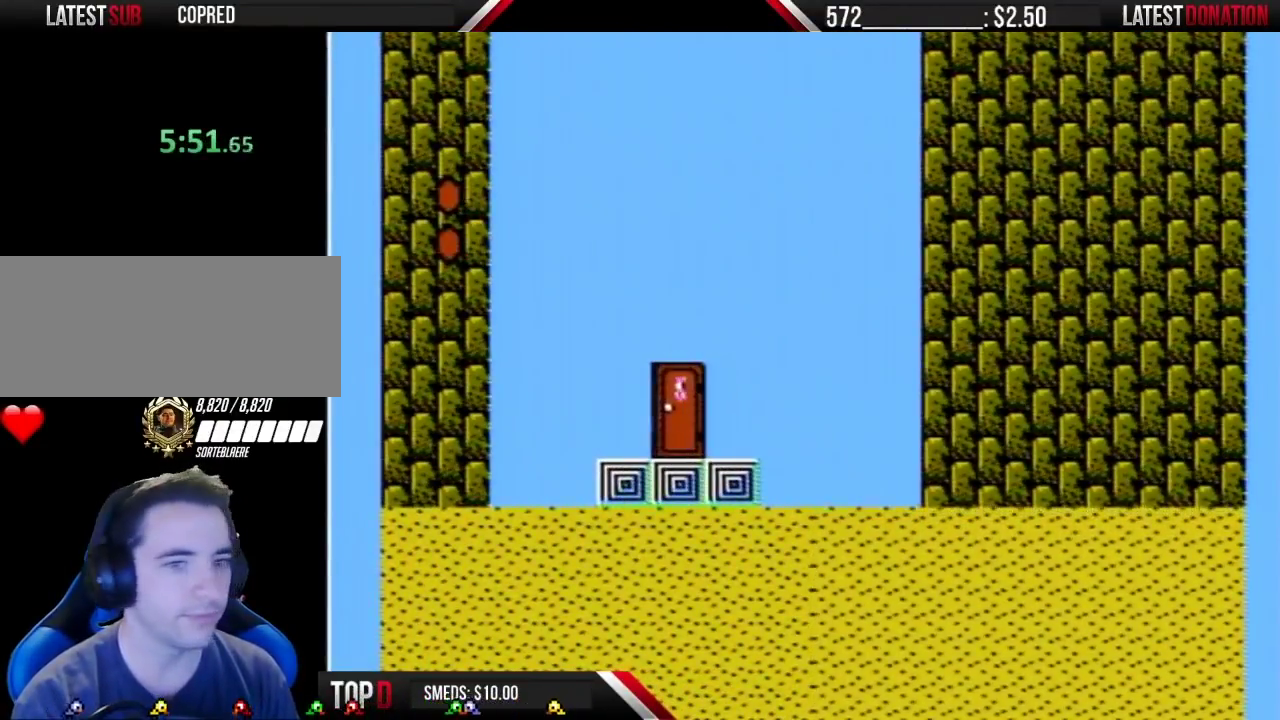
{"buttons": ["B"], "events": []}
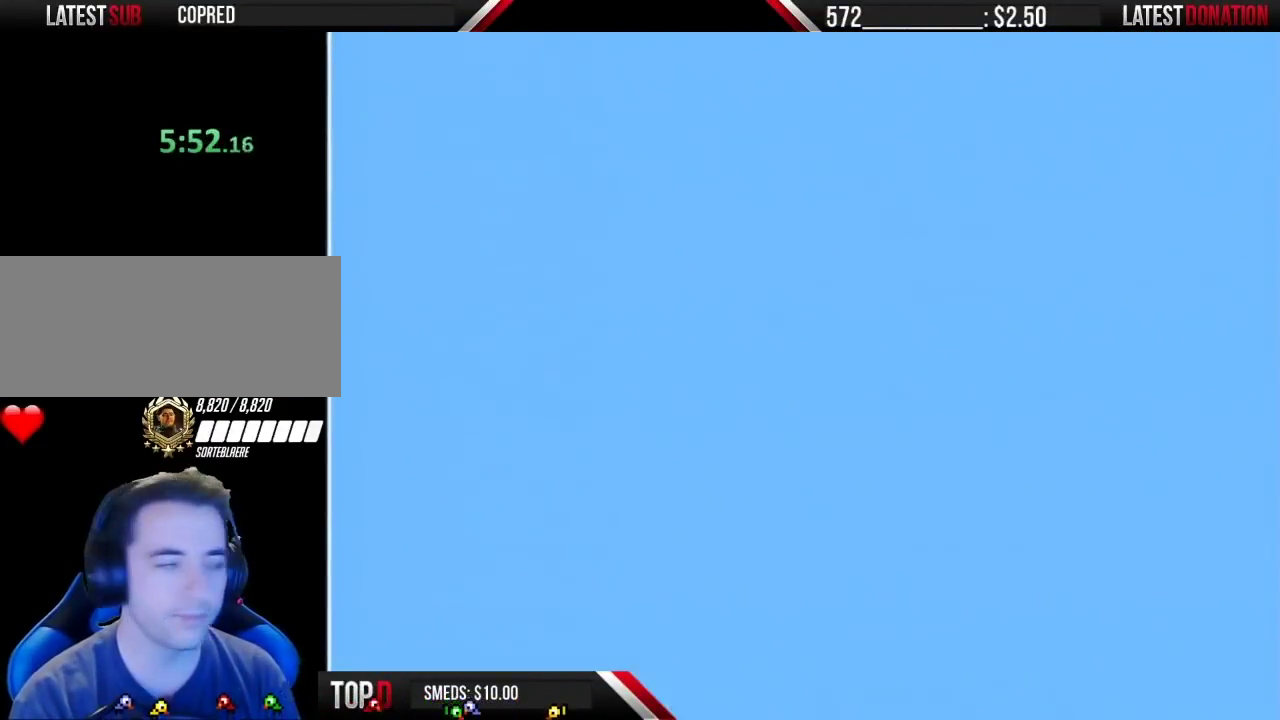
{"buttons": ["B"], "events": []}
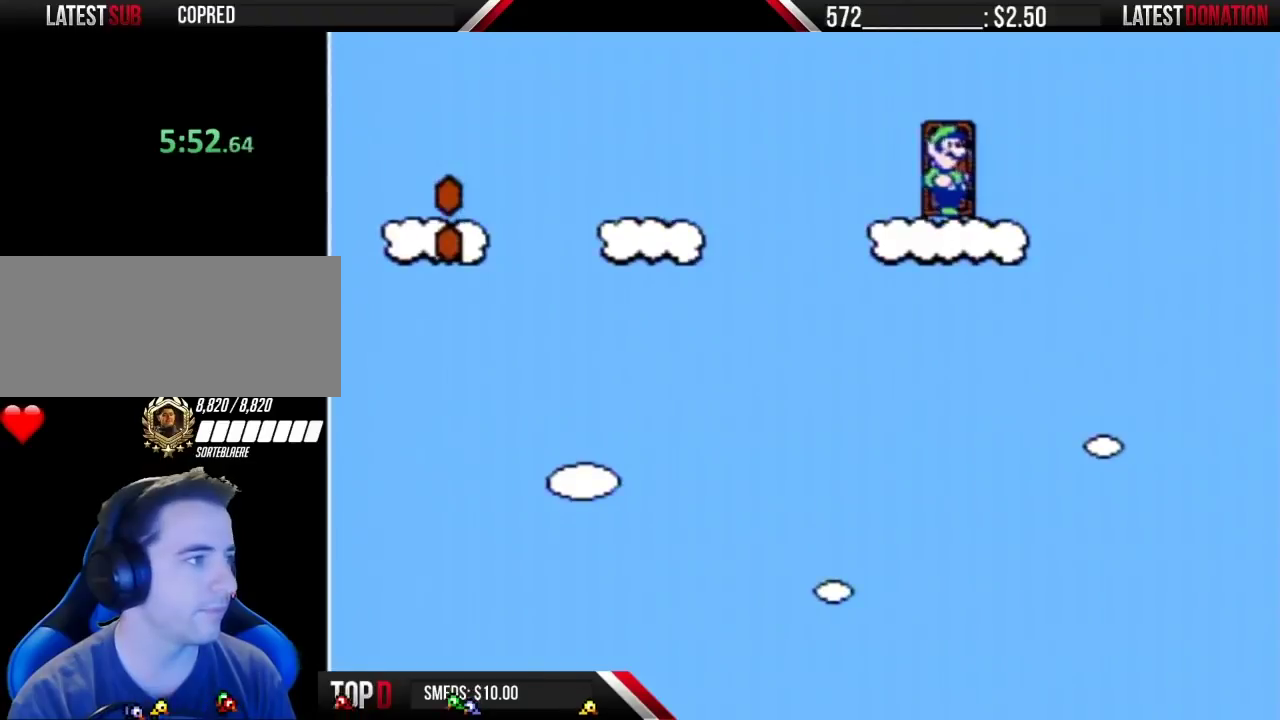
{"buttons": ["A", "B", "DPAD_LEFT"], "events": [[117, "DPAD_LEFT", "down"], [300, "A", "down"]]}
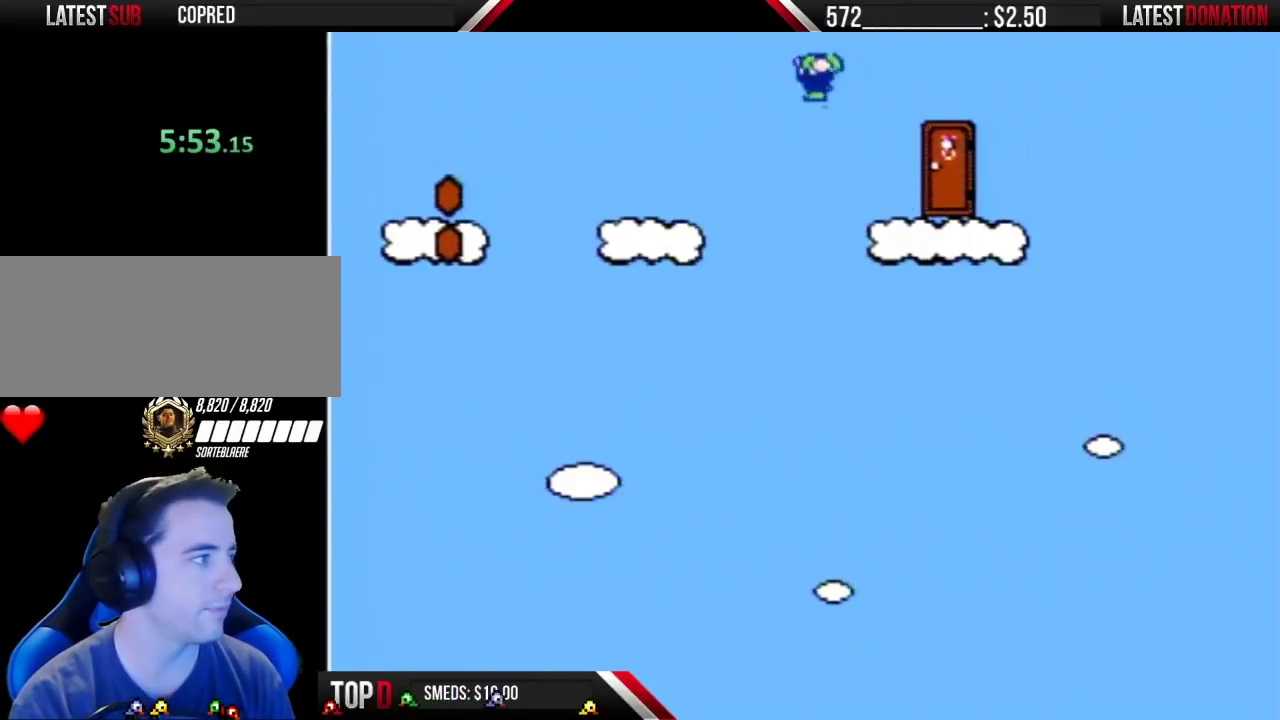
{"buttons": ["B", "DPAD_LEFT"], "events": [[217, "A", "up"]]}
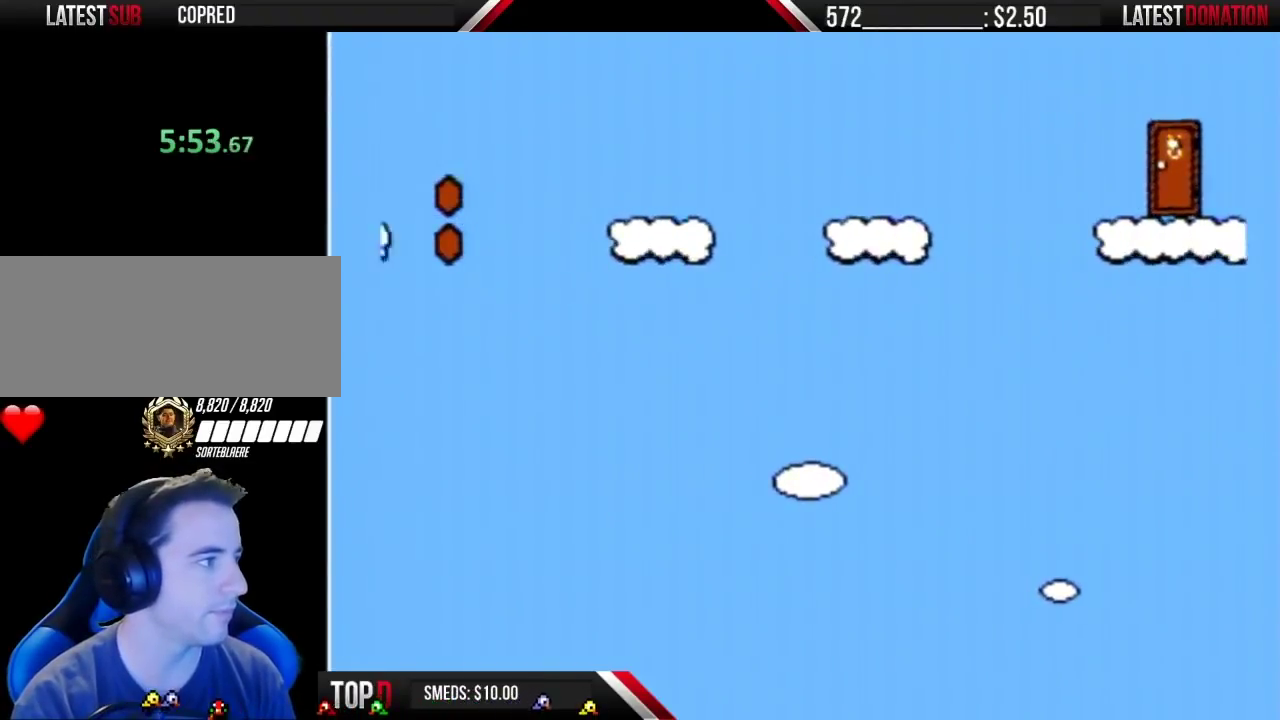
{"buttons": ["B", "DPAD_LEFT"], "events": [[117, "DPAD_LEFT", "up"], [183, "DPAD_RIGHT", "down"], [267, "DPAD_LEFT", "down"], [267, "DPAD_RIGHT", "up"]]}
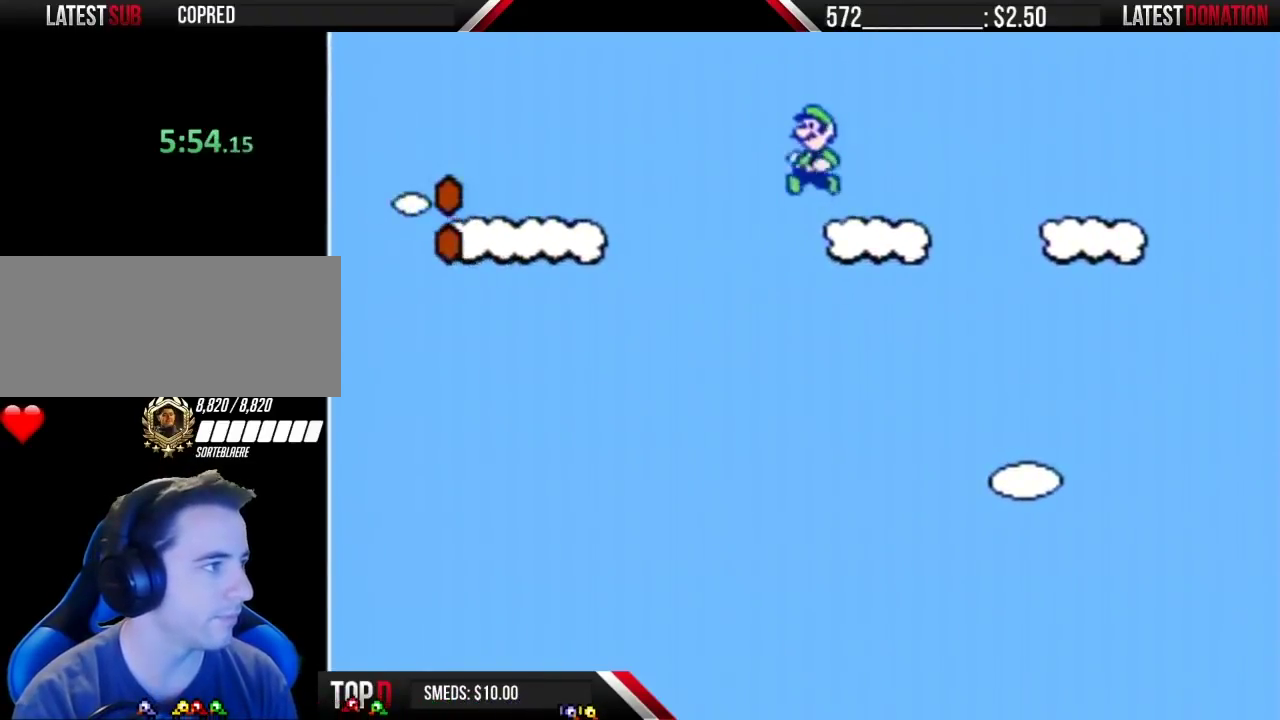
{"buttons": ["A", "B", "DPAD_LEFT"], "events": [[17, "A", "down"]]}
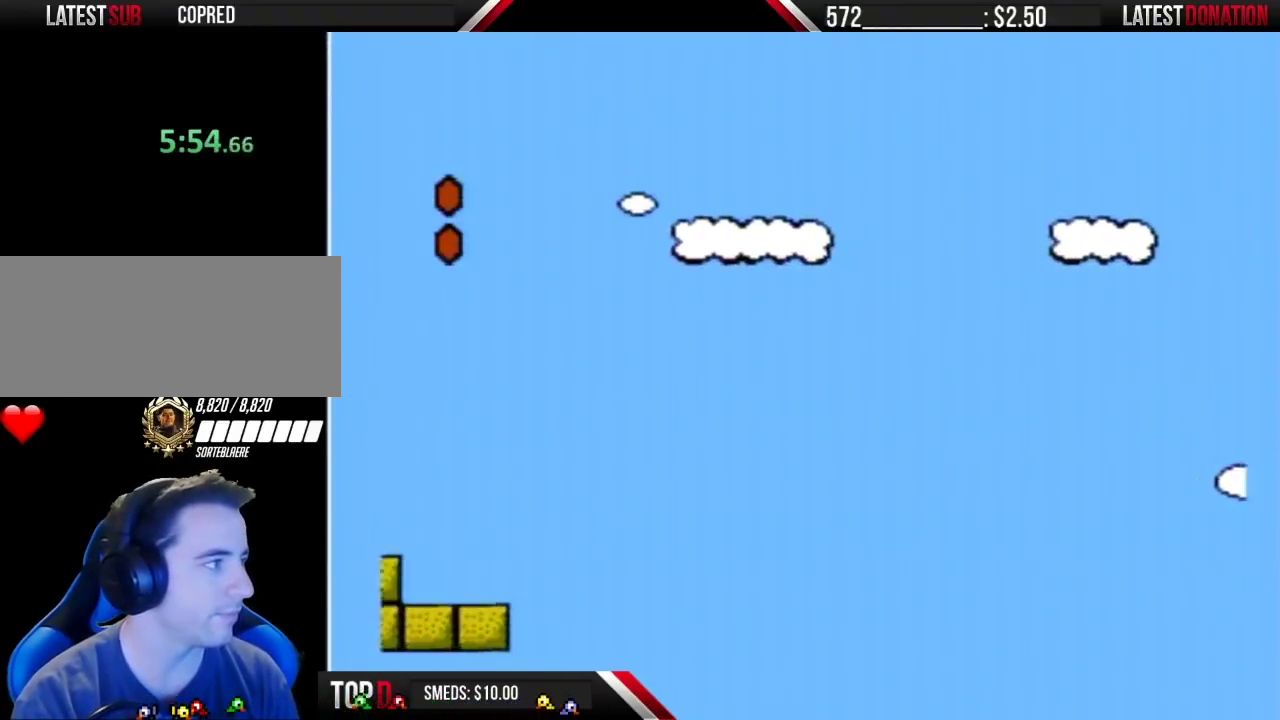
{"buttons": ["A", "B", "DPAD_LEFT"], "events": []}
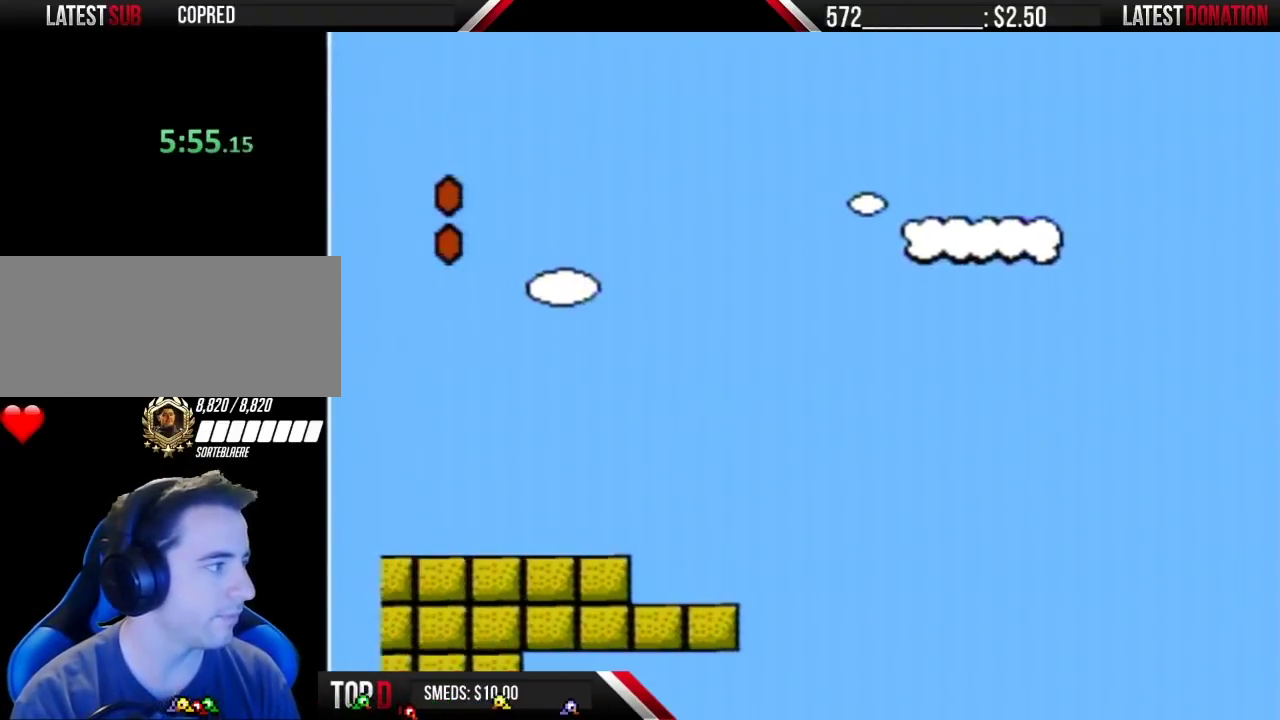
{"buttons": ["A", "B", "DPAD_LEFT"], "events": []}
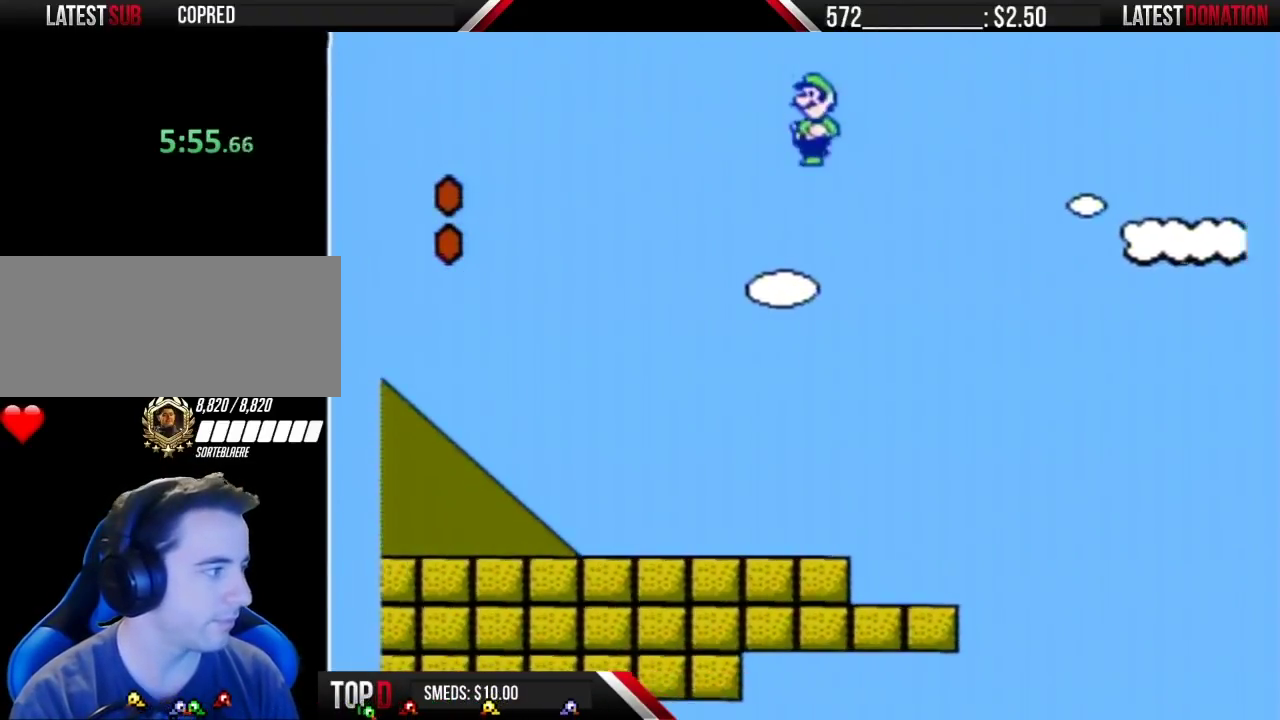
{"buttons": ["B", "DPAD_LEFT"], "events": [[150, "A", "up"]]}
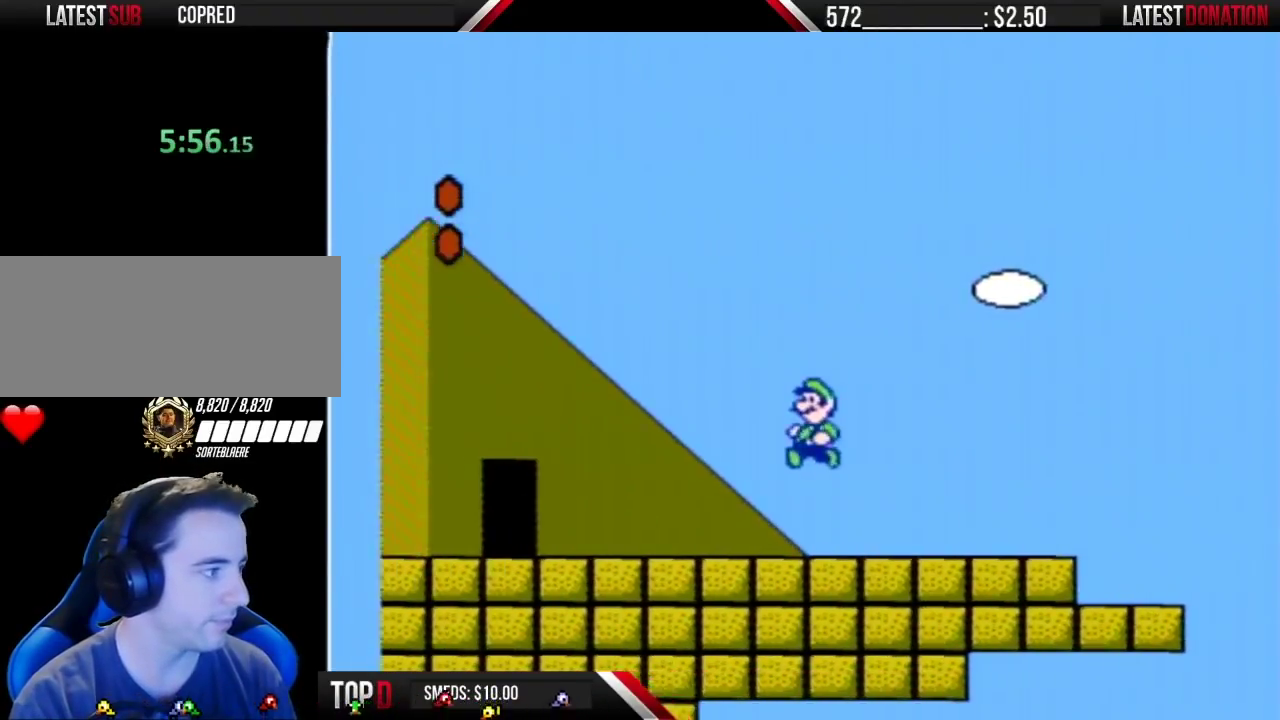
{"buttons": ["B", "DPAD_LEFT"], "events": []}
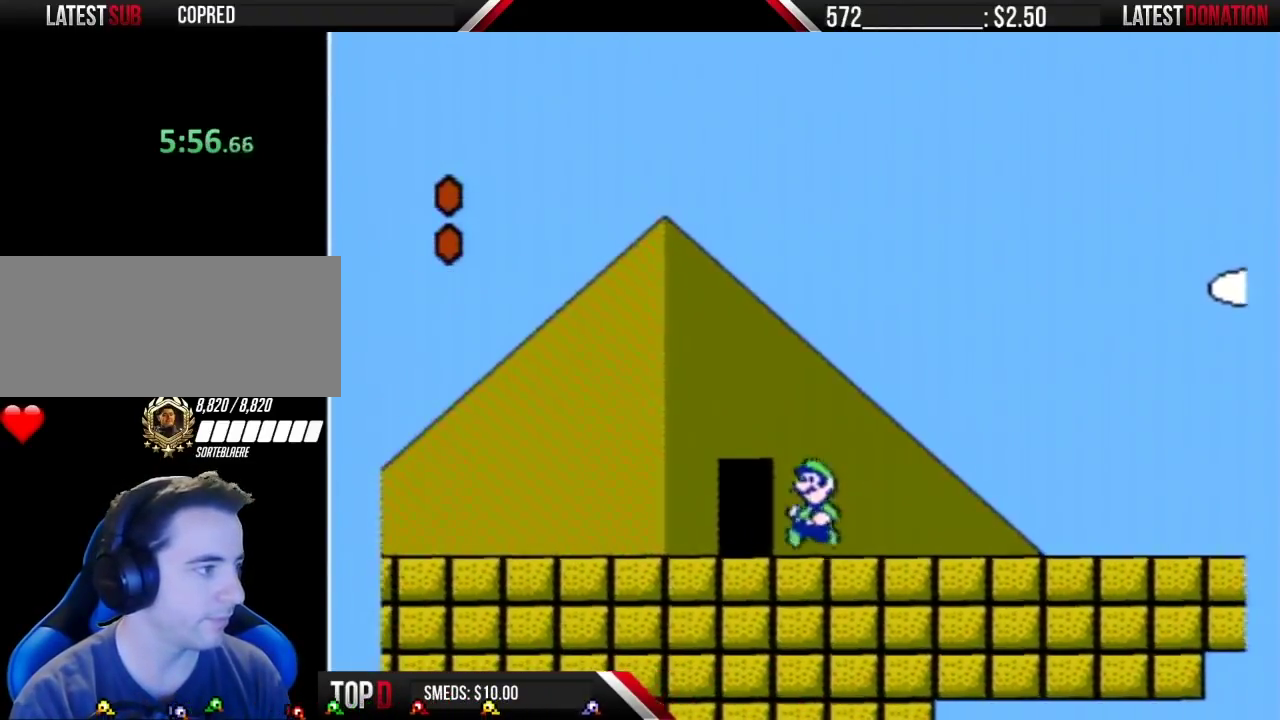
{"buttons": ["B", "DPAD_UP"], "events": [[433, "DPAD_LEFT", "up"], [483, "DPAD_UP", "down"]]}
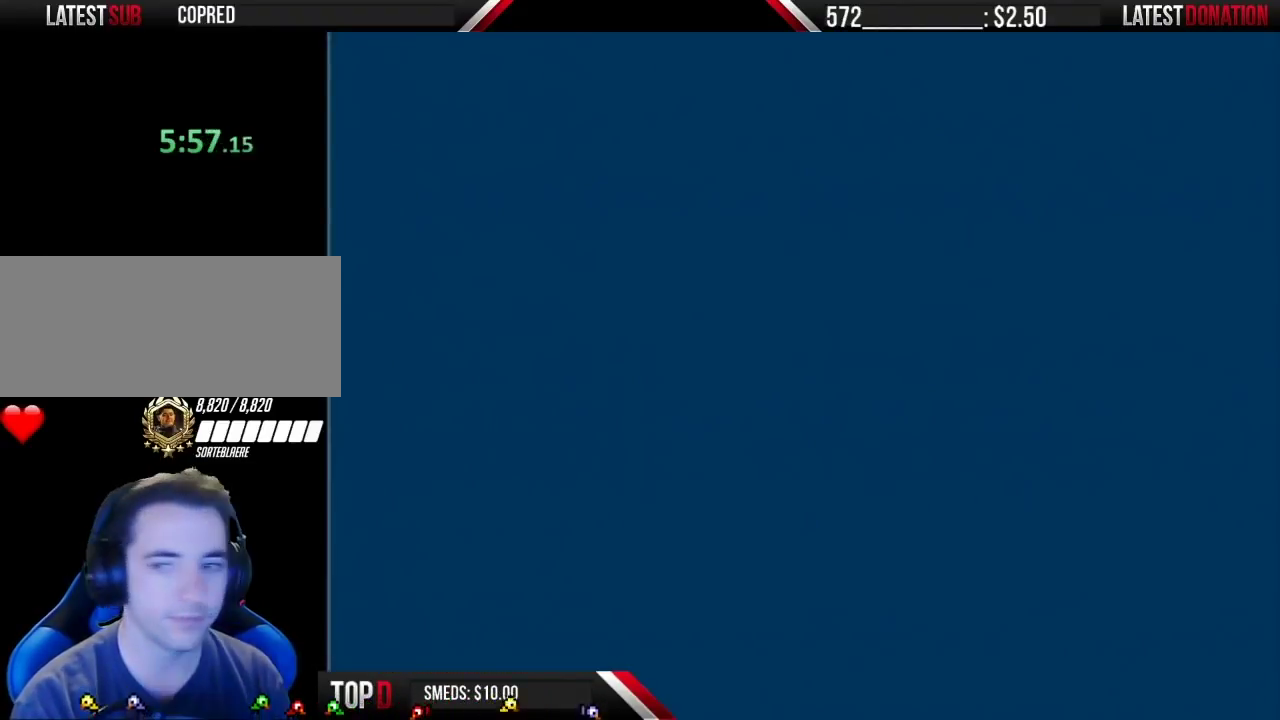
{"buttons": ["B", "DPAD_RIGHT"], "events": [[17, "DPAD_RIGHT", "down"], [17, "DPAD_UP", "up"]]}
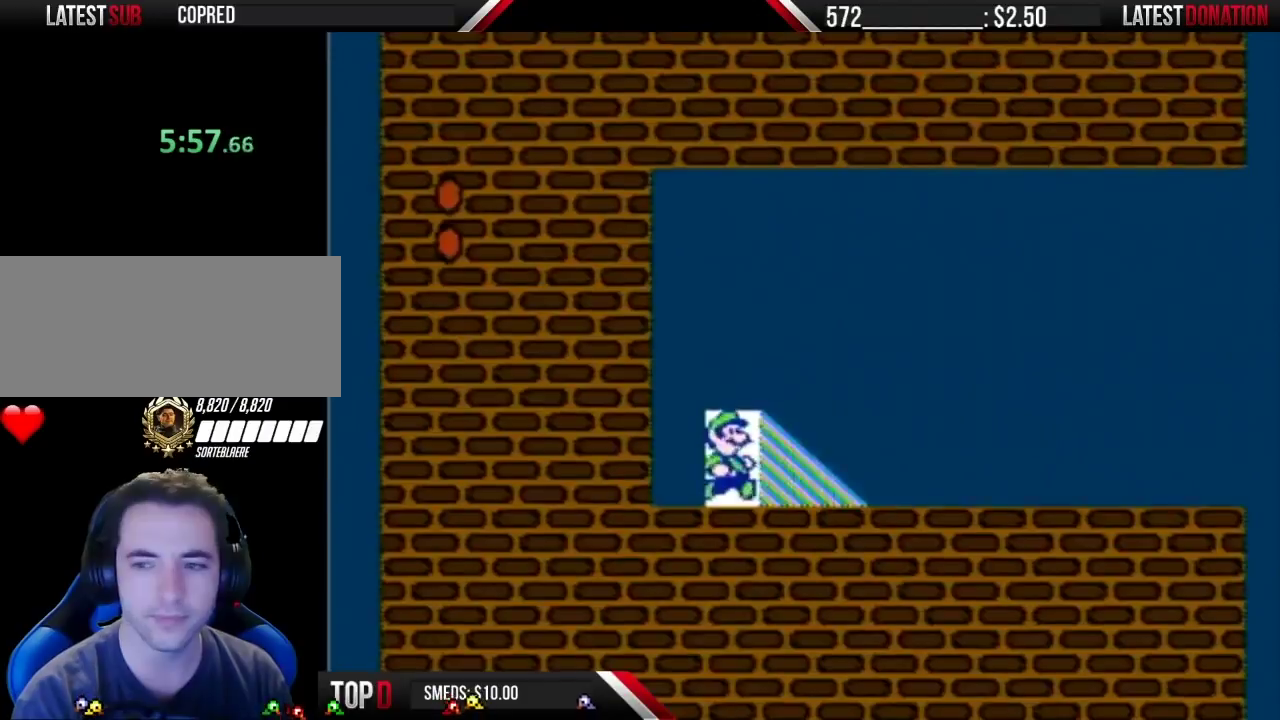
{"buttons": ["B", "DPAD_RIGHT"], "events": []}
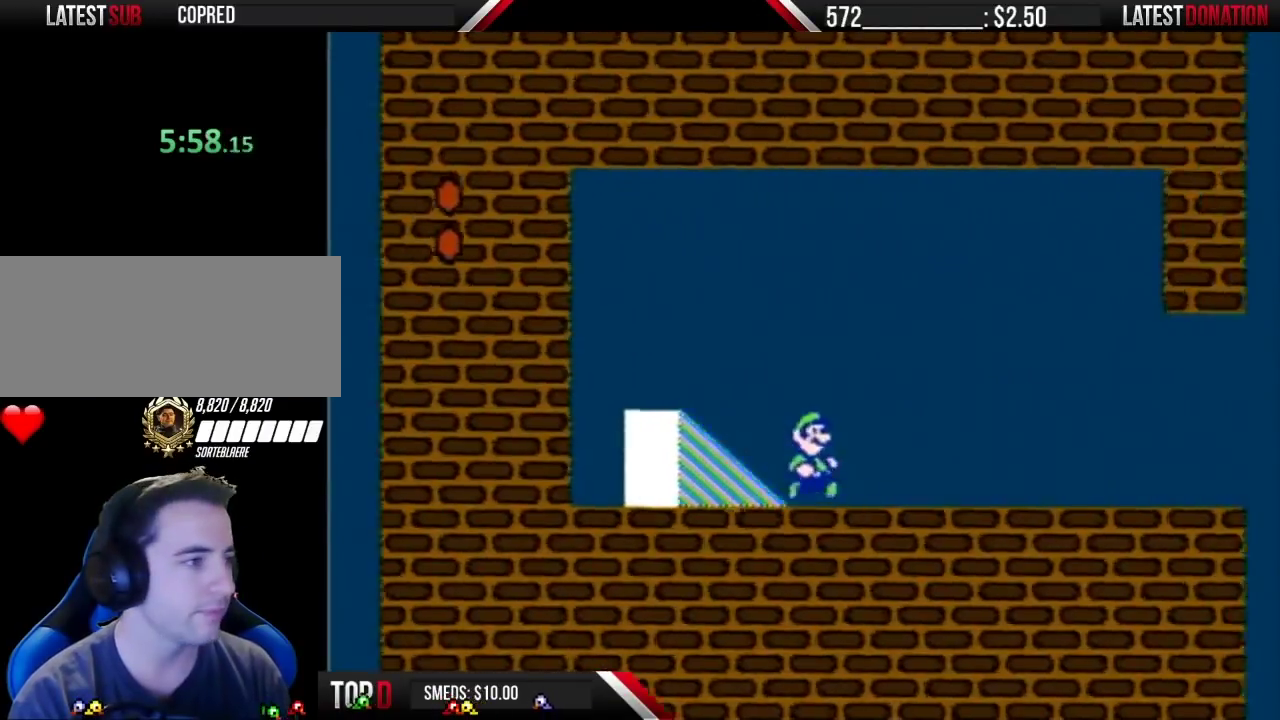
{"buttons": ["B", "DPAD_RIGHT"], "events": []}
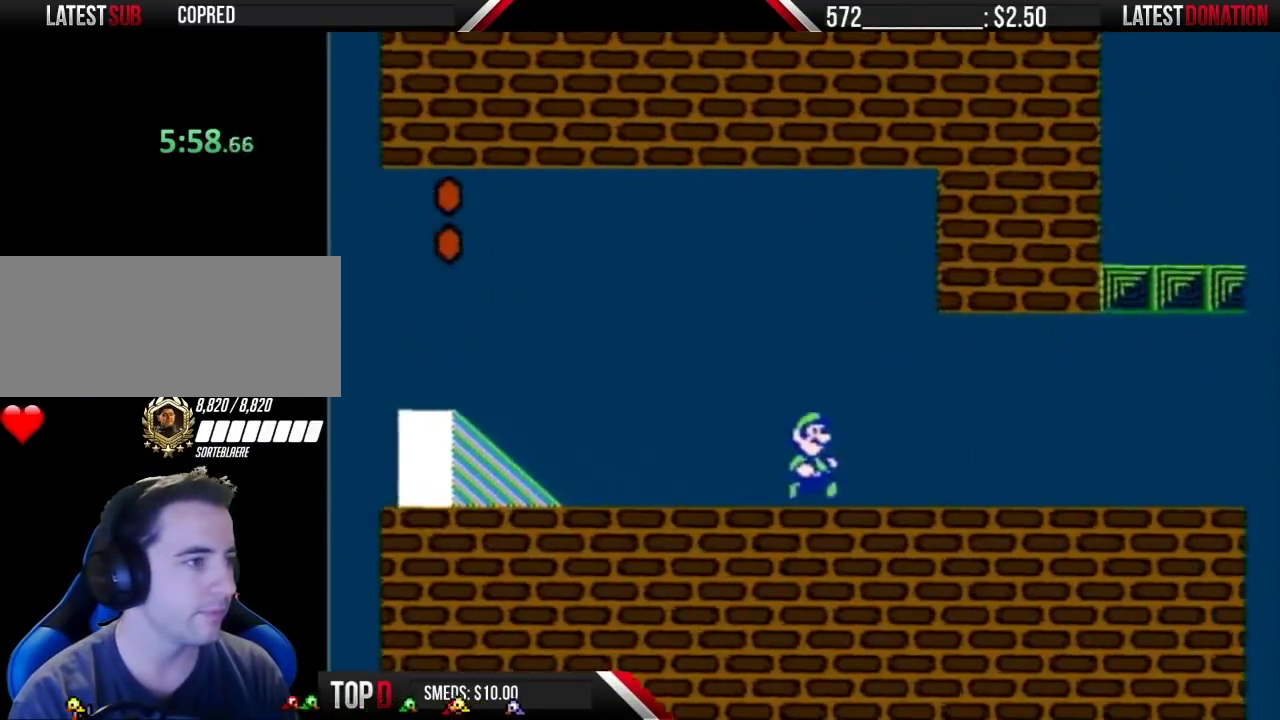
{"buttons": ["A", "B", "DPAD_RIGHT"], "events": [[233, "DPAD_DOWN", "down"], [233, "DPAD_RIGHT", "up"], [267, "A", "down"], [333, "DPAD_DOWN", "up"], [333, "DPAD_RIGHT", "down"]]}
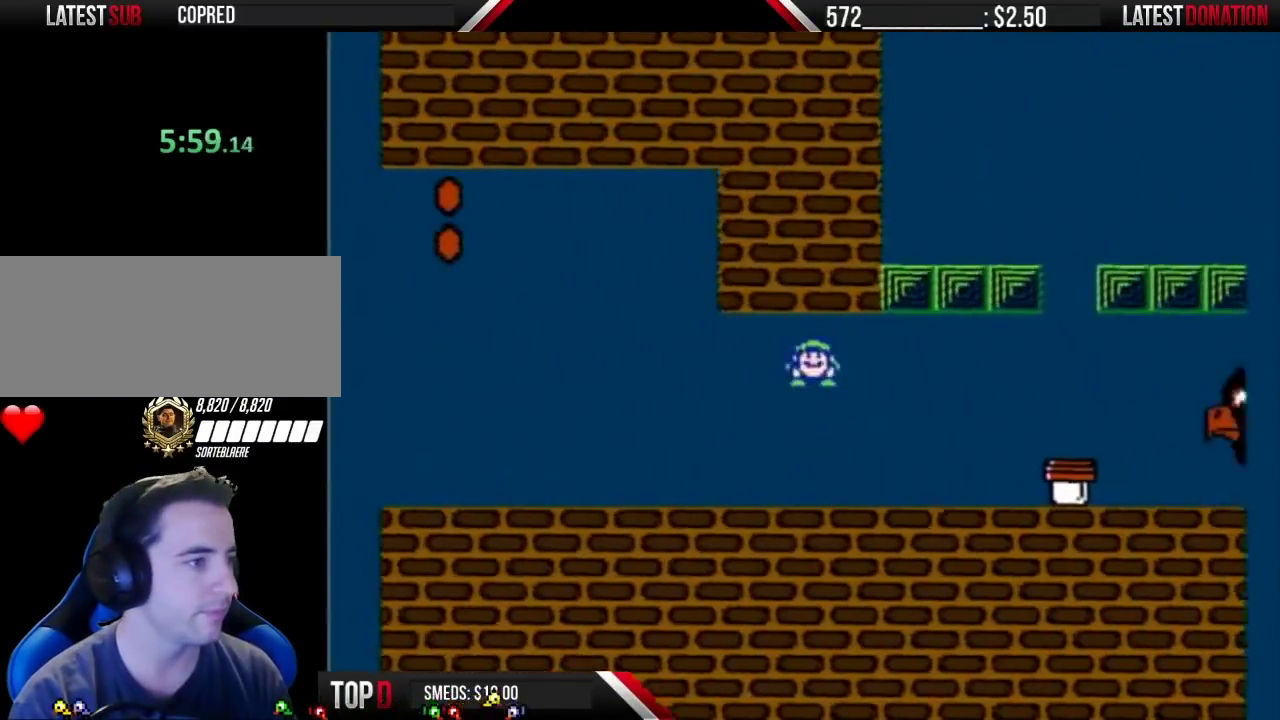
{"buttons": ["B", "DPAD_RIGHT"], "events": [[483, "A", "up"]]}
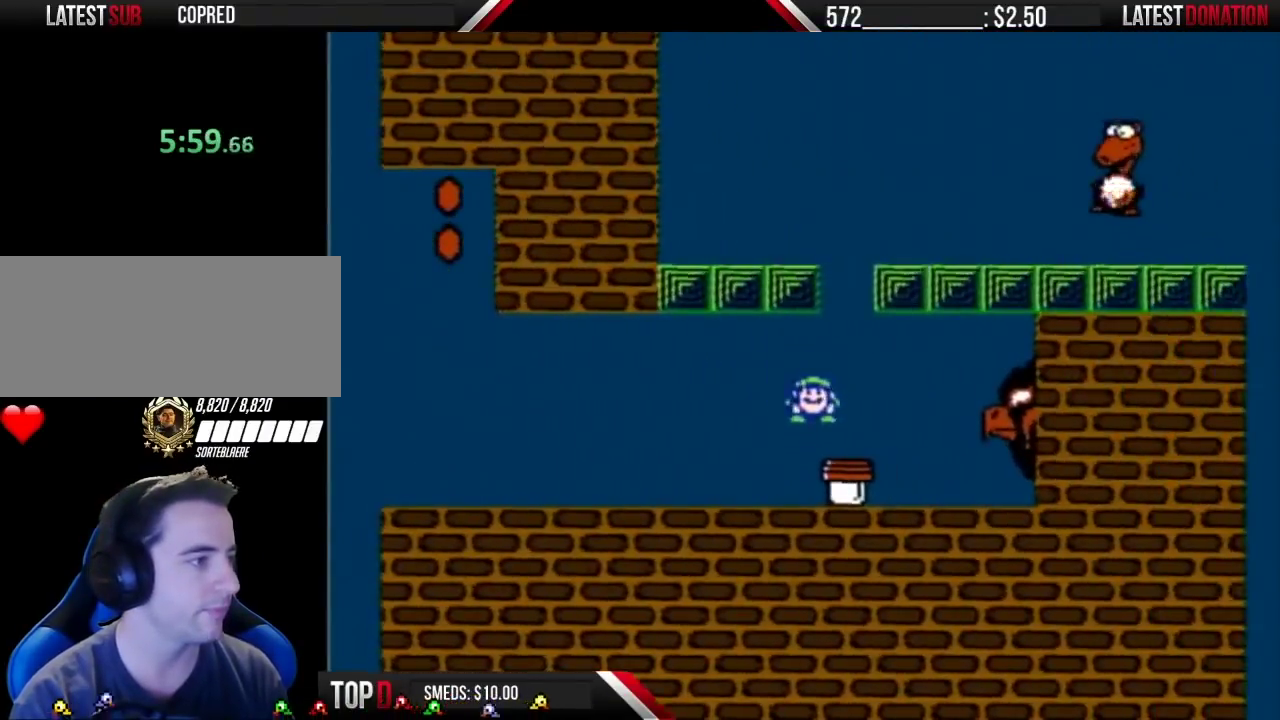
{"buttons": ["B"], "events": [[17, "B", "up"], [50, "DPAD_RIGHT", "up"], [83, "DPAD_LEFT", "down"], [150, "B", "down"], [300, "DPAD_LEFT", "up"]]}
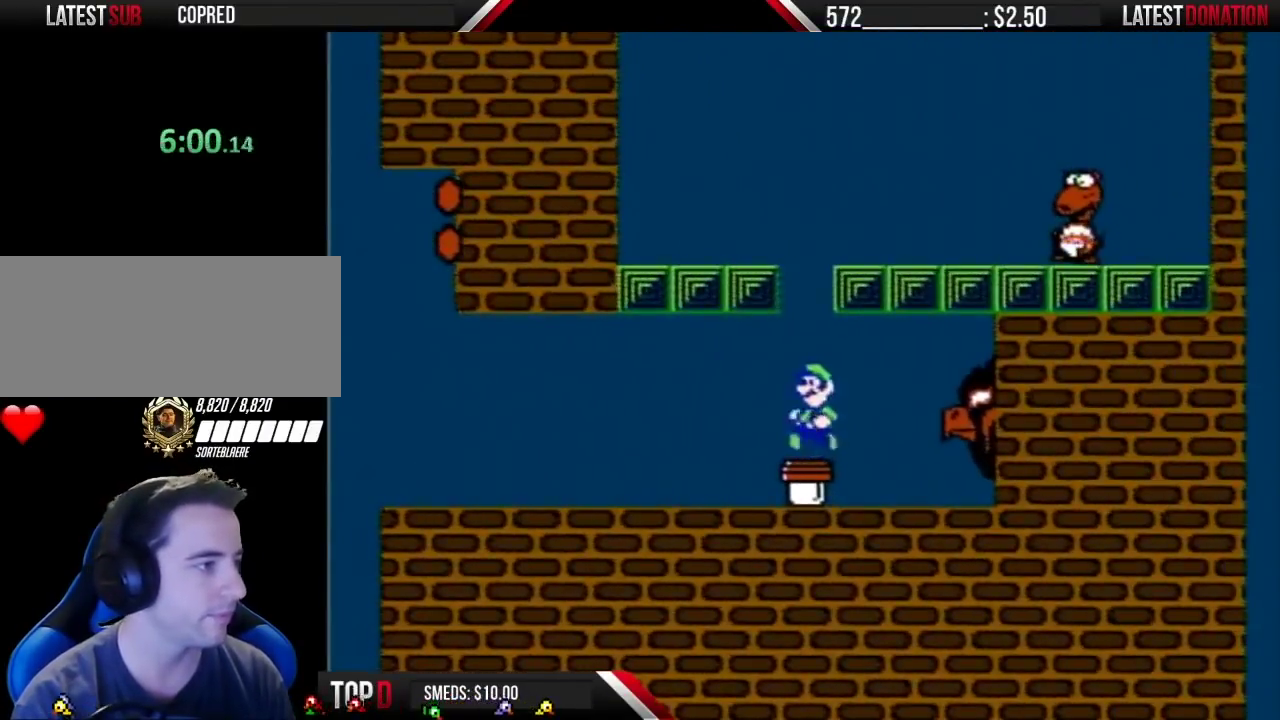
{"buttons": ["B"], "events": [[50, "B", "up"], [117, "B", "down"]]}
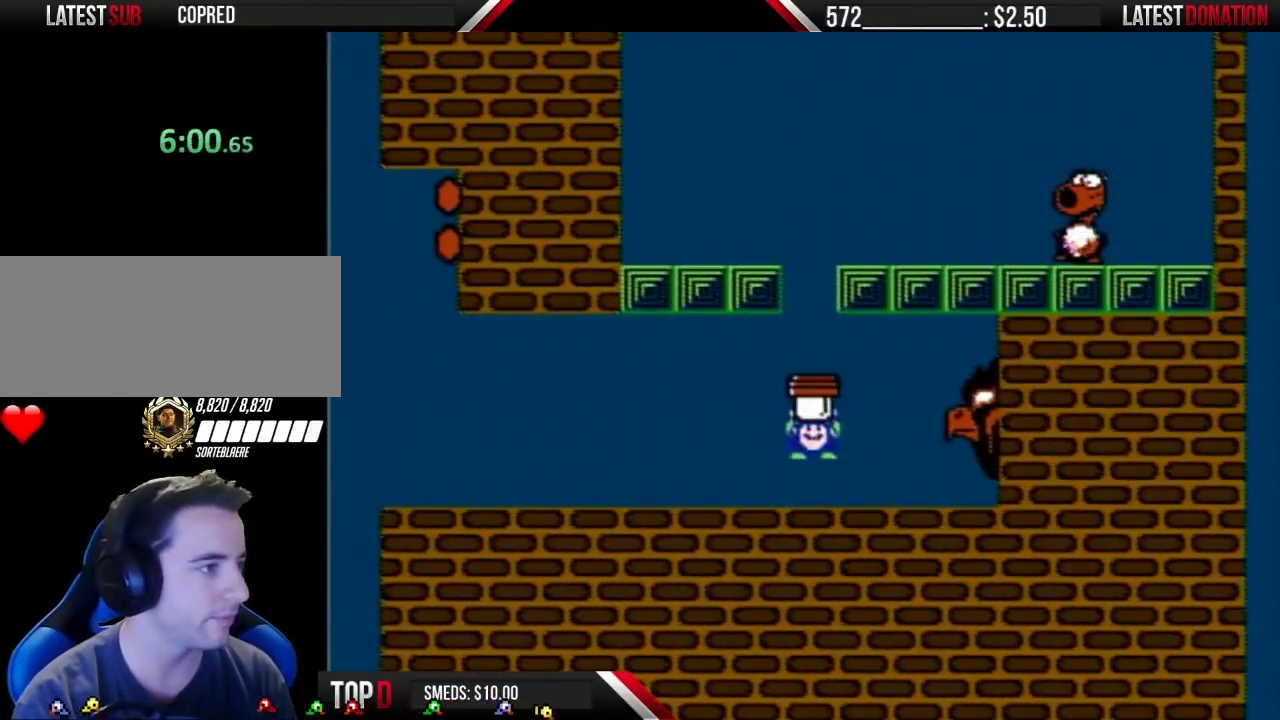
{"buttons": ["A", "B", "DPAD_RIGHT"], "events": [[267, "DPAD_RIGHT", "down"], [367, "A", "down"]]}
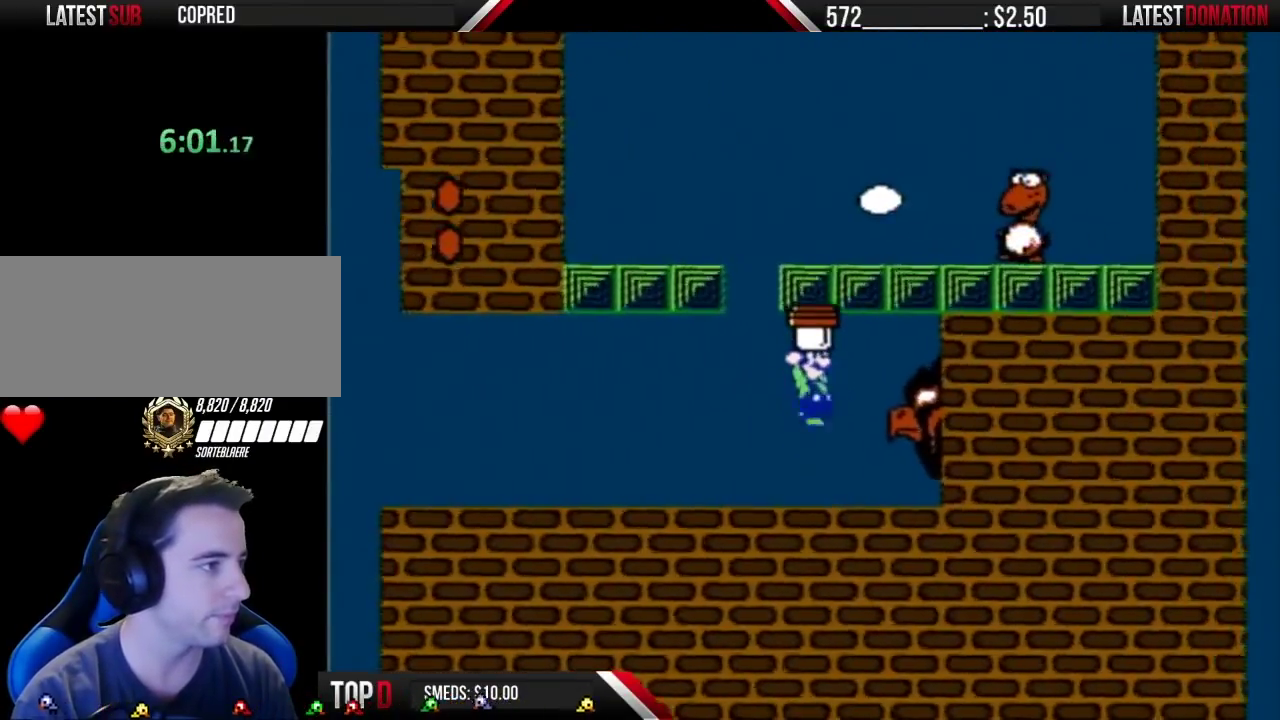
{"buttons": ["B", "DPAD_LEFT"], "events": [[83, "A", "up"], [333, "DPAD_RIGHT", "up"], [433, "DPAD_LEFT", "down"]]}
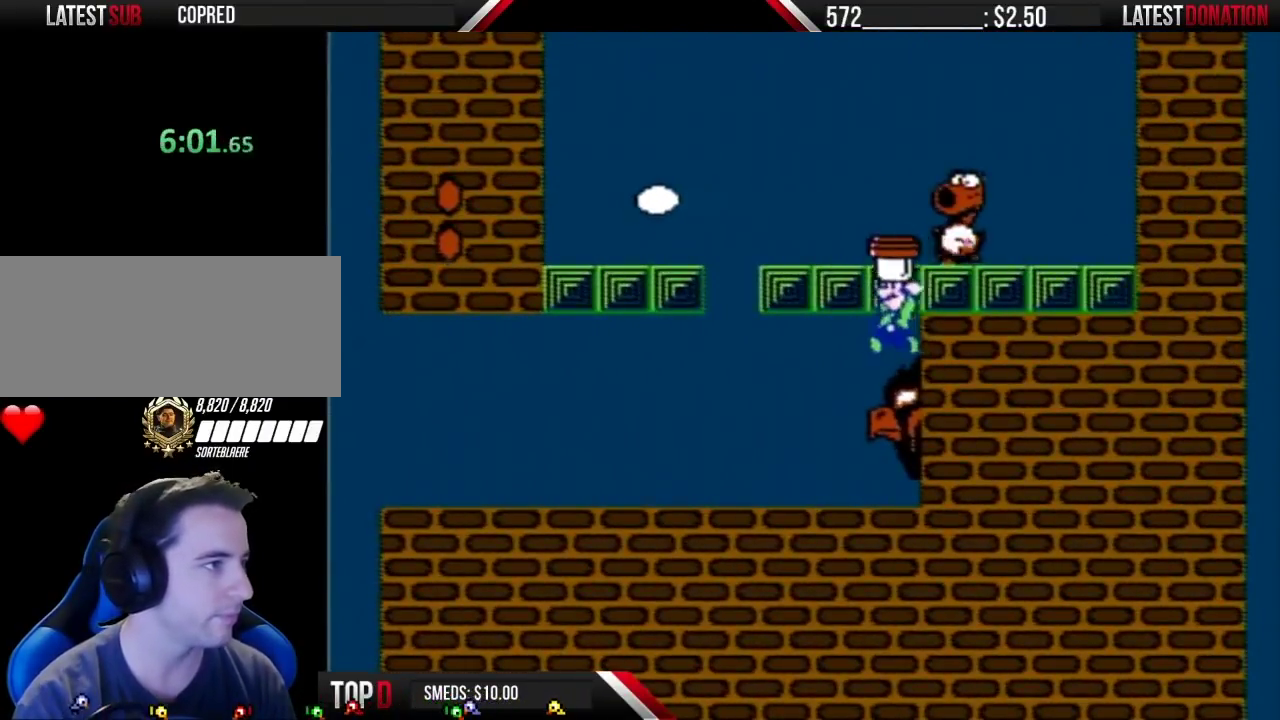
{"buttons": ["A", "B", "DPAD_RIGHT"], "events": [[50, "A", "down"], [200, "DPAD_LEFT", "up"], [200, "DPAD_RIGHT", "down"], [233, "B", "up"], [300, "B", "down"]]}
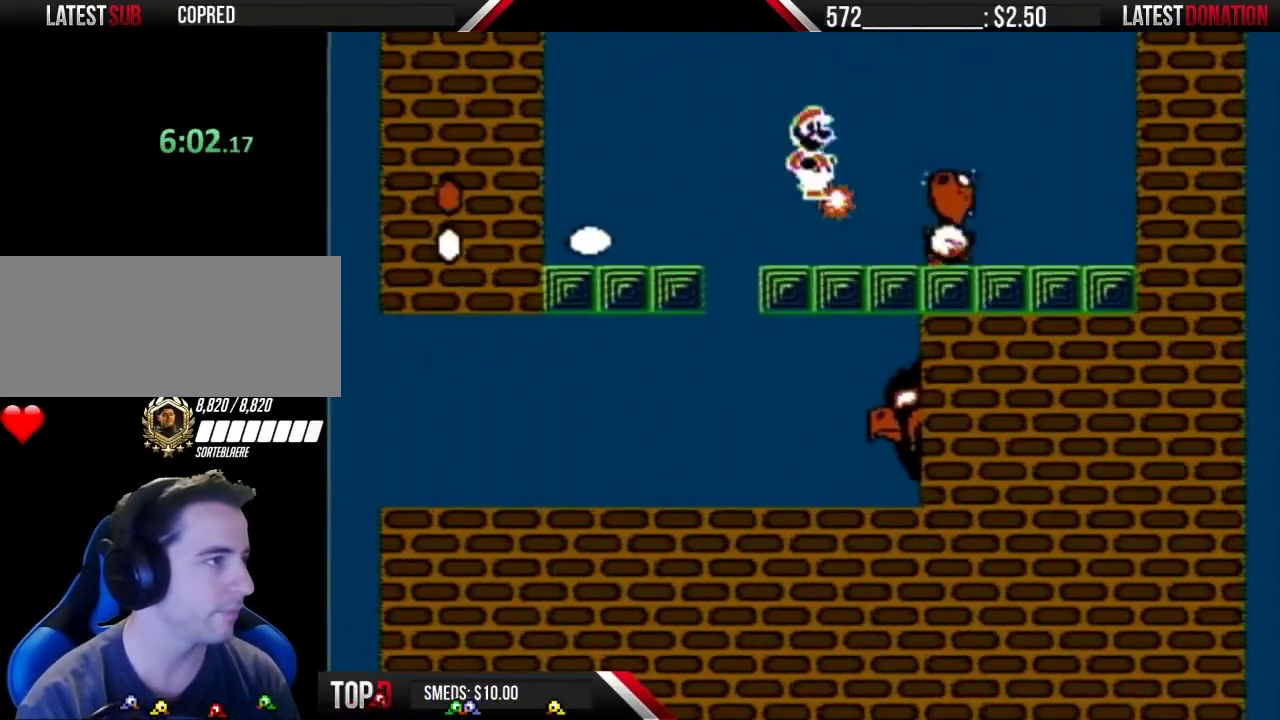
{"buttons": ["B"], "events": [[17, "DPAD_RIGHT", "up"], [50, "DPAD_LEFT", "down"], [217, "DPAD_LEFT", "up"], [250, "DPAD_RIGHT", "down"], [400, "A", "up"], [433, "DPAD_RIGHT", "up"]]}
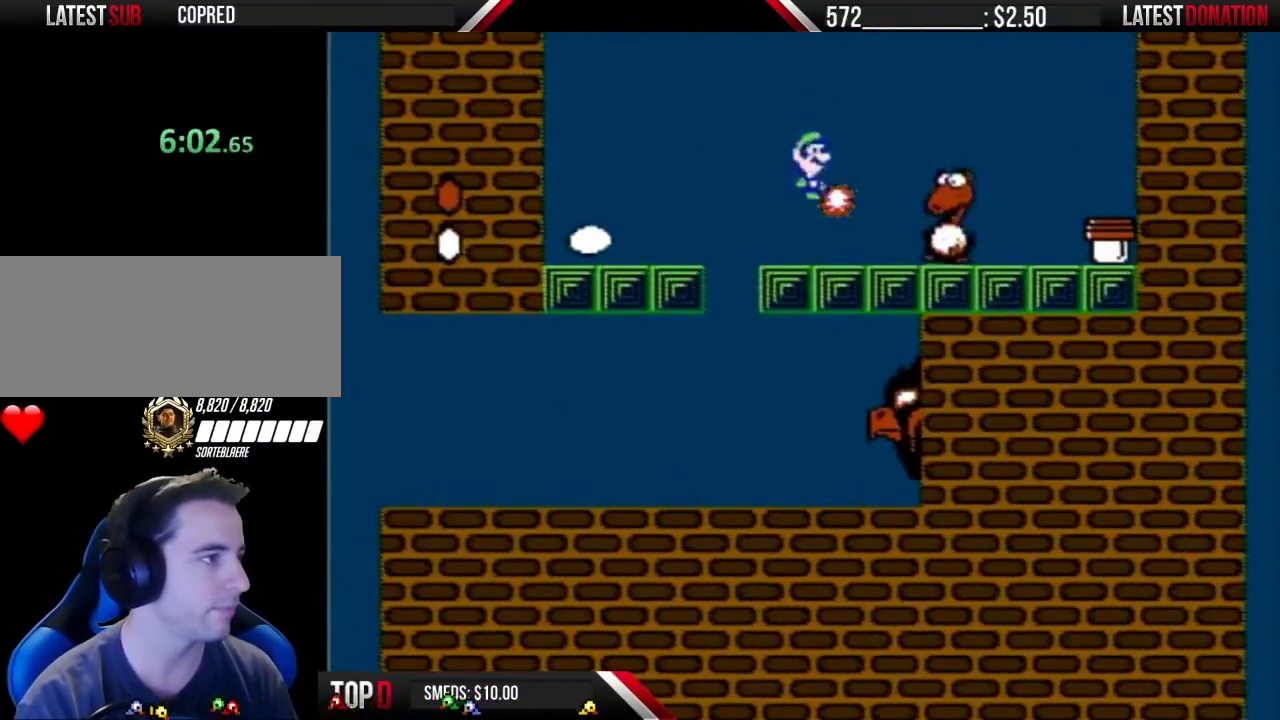
{"buttons": ["A", "B", "DPAD_RIGHT"], "events": [[400, "DPAD_RIGHT", "down"], [483, "A", "down"]]}
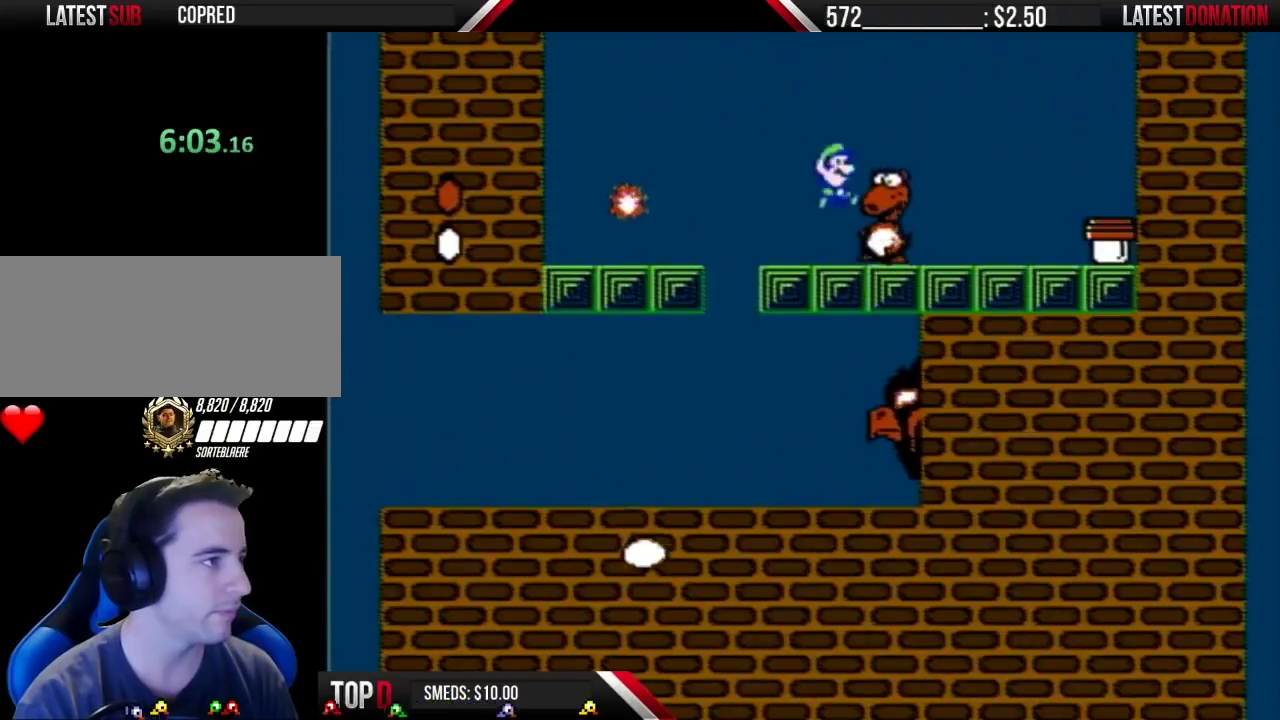
{"buttons": ["B", "DPAD_RIGHT"], "events": [[217, "A", "up"]]}
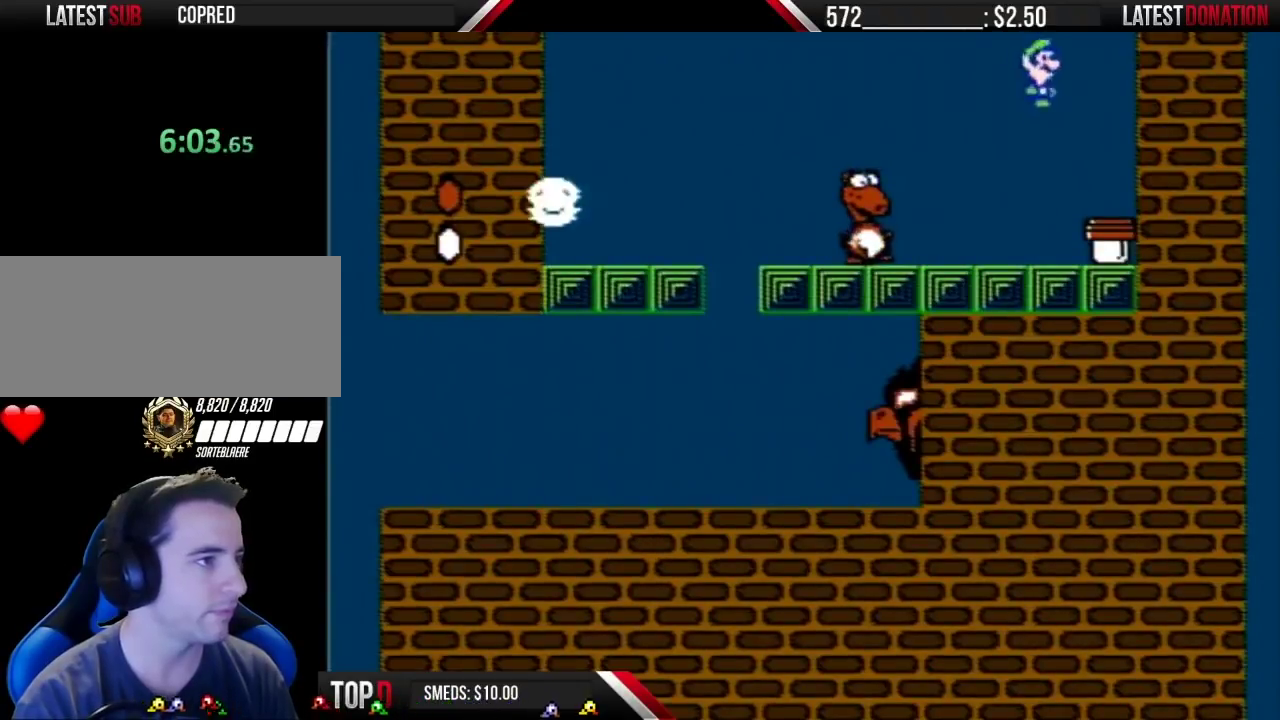
{"buttons": ["DPAD_LEFT"], "events": [[117, "DPAD_RIGHT", "up"], [433, "B", "up"], [483, "DPAD_LEFT", "down"]]}
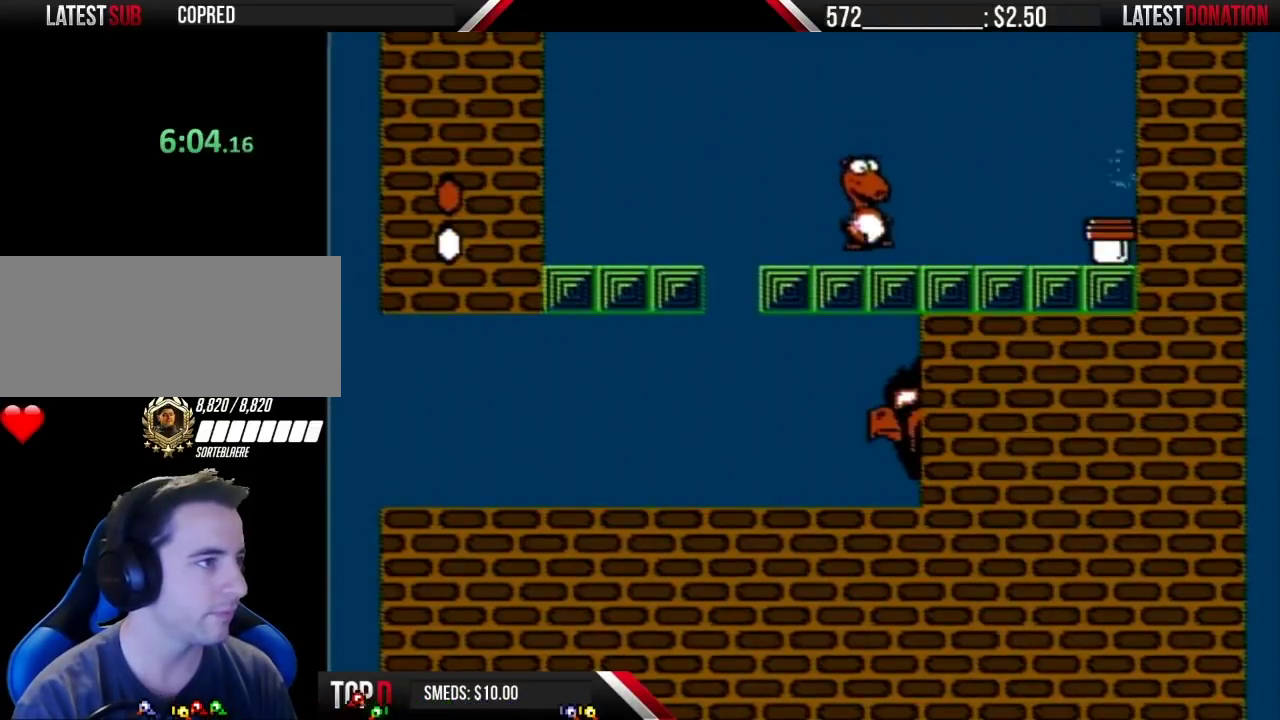
{"buttons": ["B"], "events": [[83, "B", "down"], [83, "DPAD_LEFT", "up"]]}
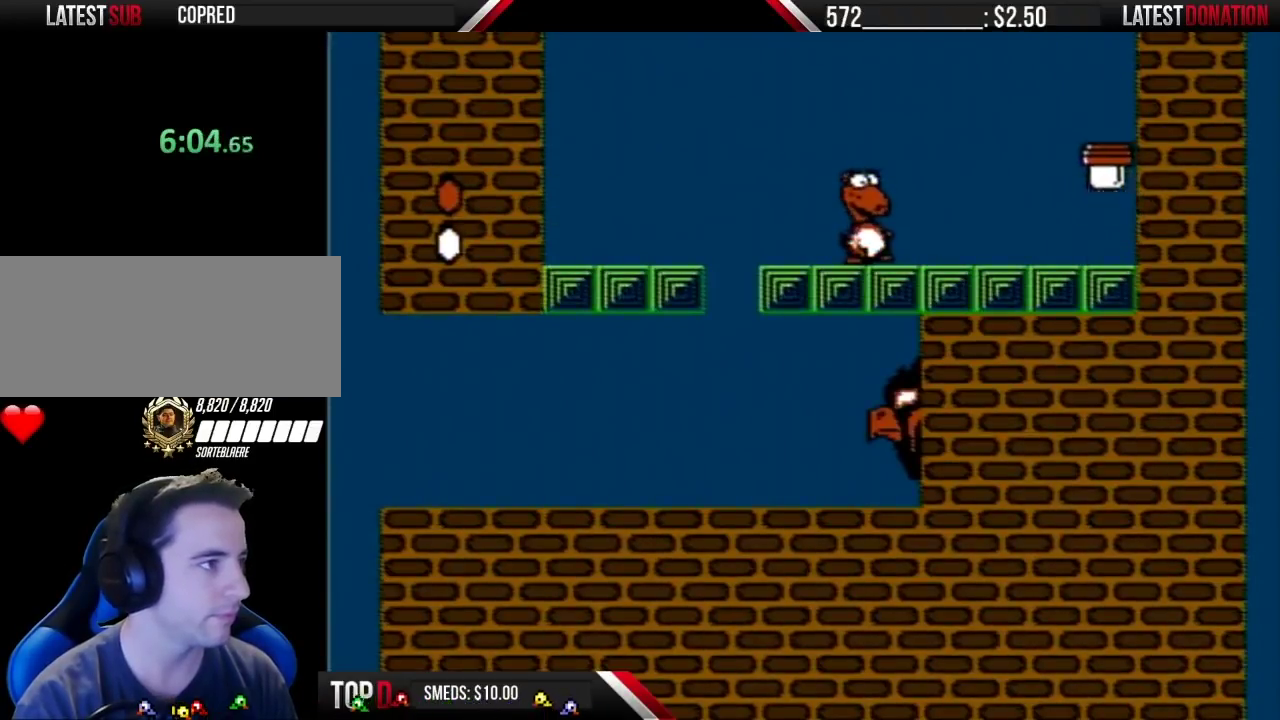
{"buttons": ["A", "B", "DPAD_LEFT"], "events": [[183, "DPAD_LEFT", "down"], [333, "B", "up"], [400, "A", "down"], [400, "B", "down"]]}
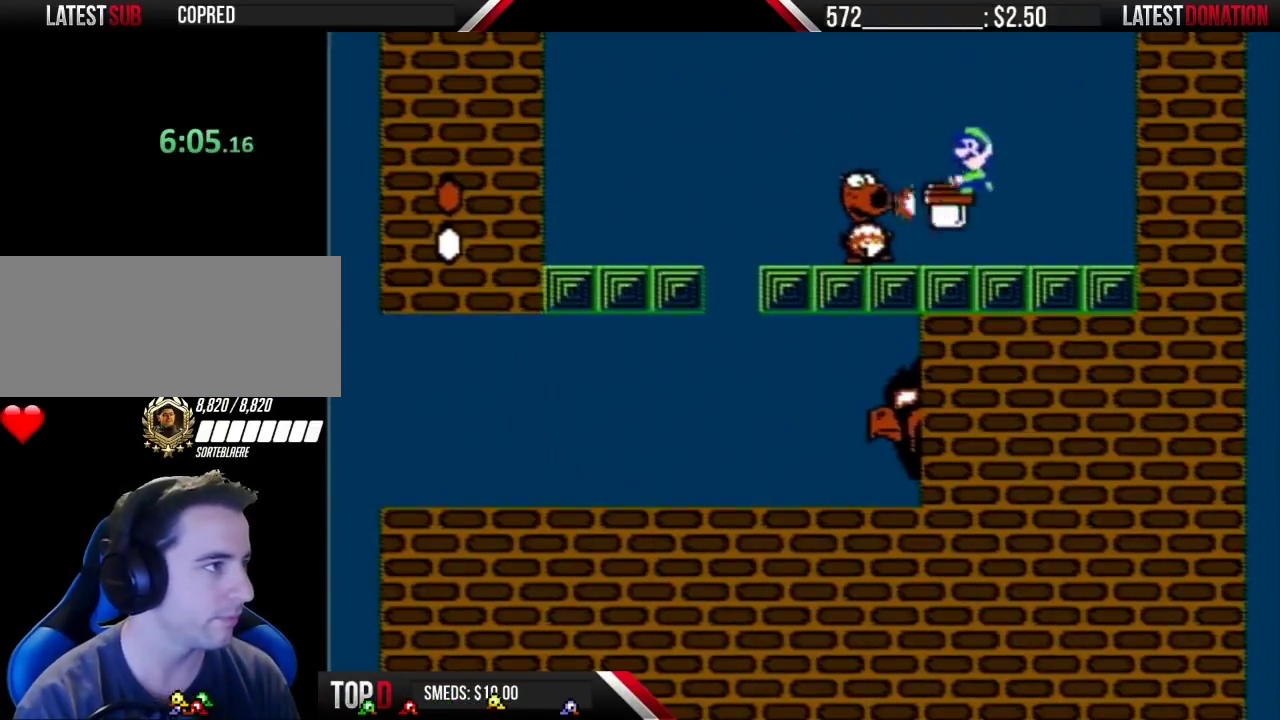
{"buttons": ["B", "DPAD_RIGHT"], "events": [[217, "A", "up"], [333, "DPAD_LEFT", "up"], [433, "DPAD_RIGHT", "down"]]}